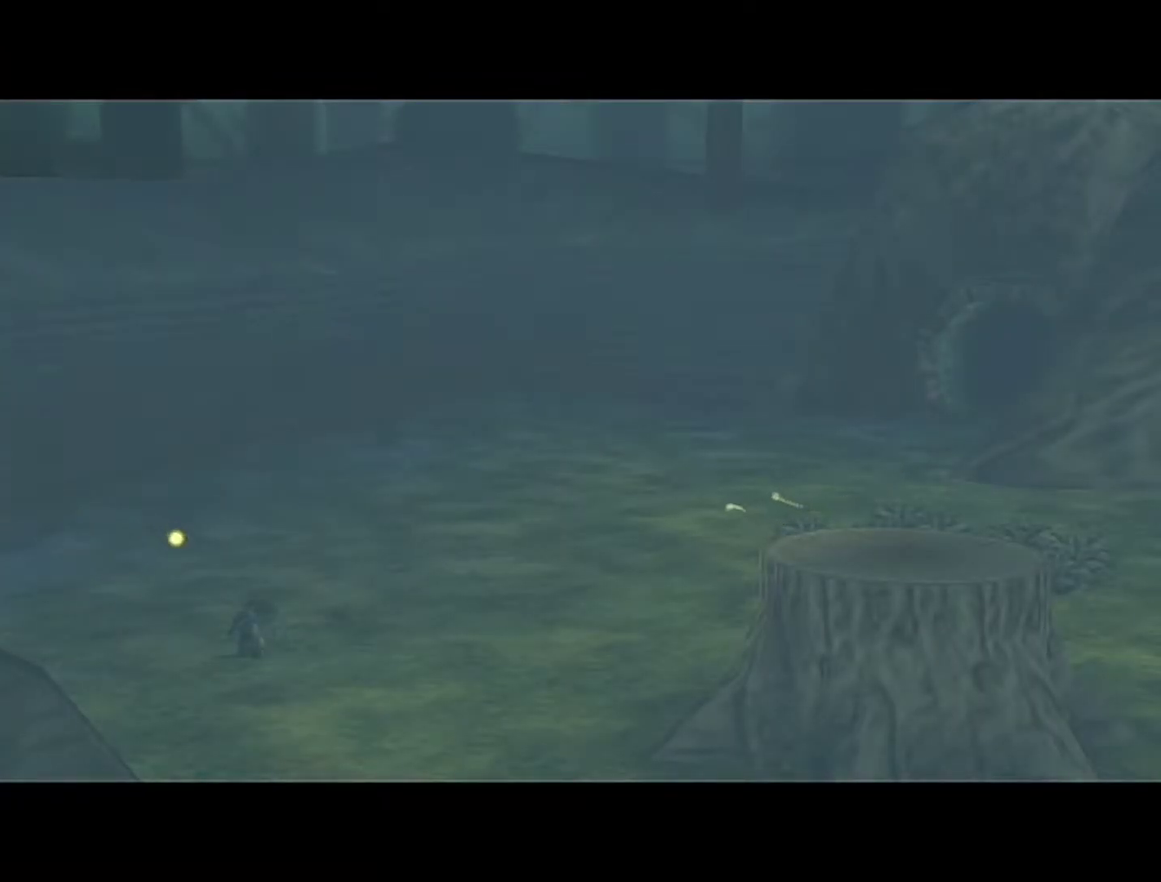
Gameplay with a controller (Nintendo layout); each line is a JSON object with the inputs held at the frame after it. "events" lists button and stick changes between this image and that frame as [ms after this image, input, new state], when the widget could be followed in between. Not read: B L3 R3.
{"buttons": [], "left_stick": "center", "events": [[183, "L1", "up"], [217, "R1", "down"], [333, "R1", "up"], [367, "L1", "down"], [433, "L1", "up"]]}
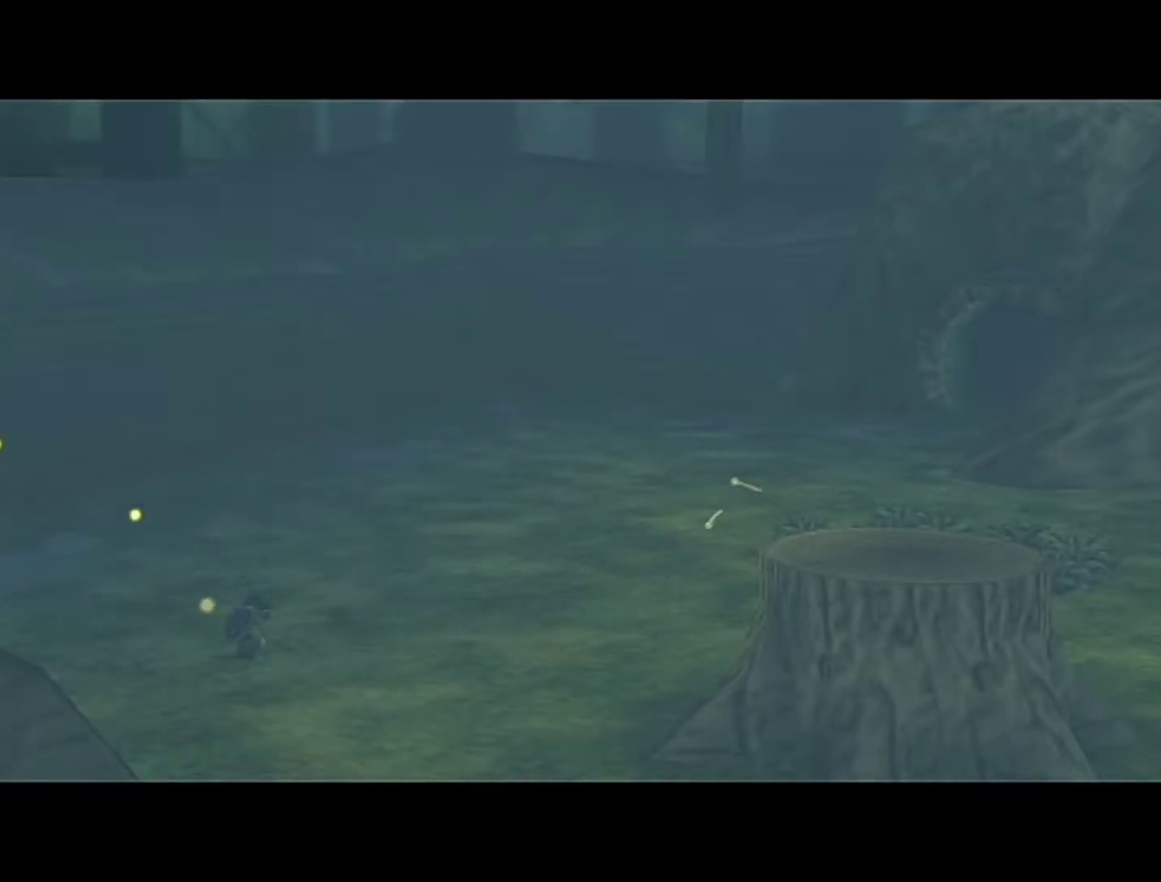
{"buttons": [], "left_stick": "center", "events": [[183, "R1", "down"], [333, "R1", "up"]]}
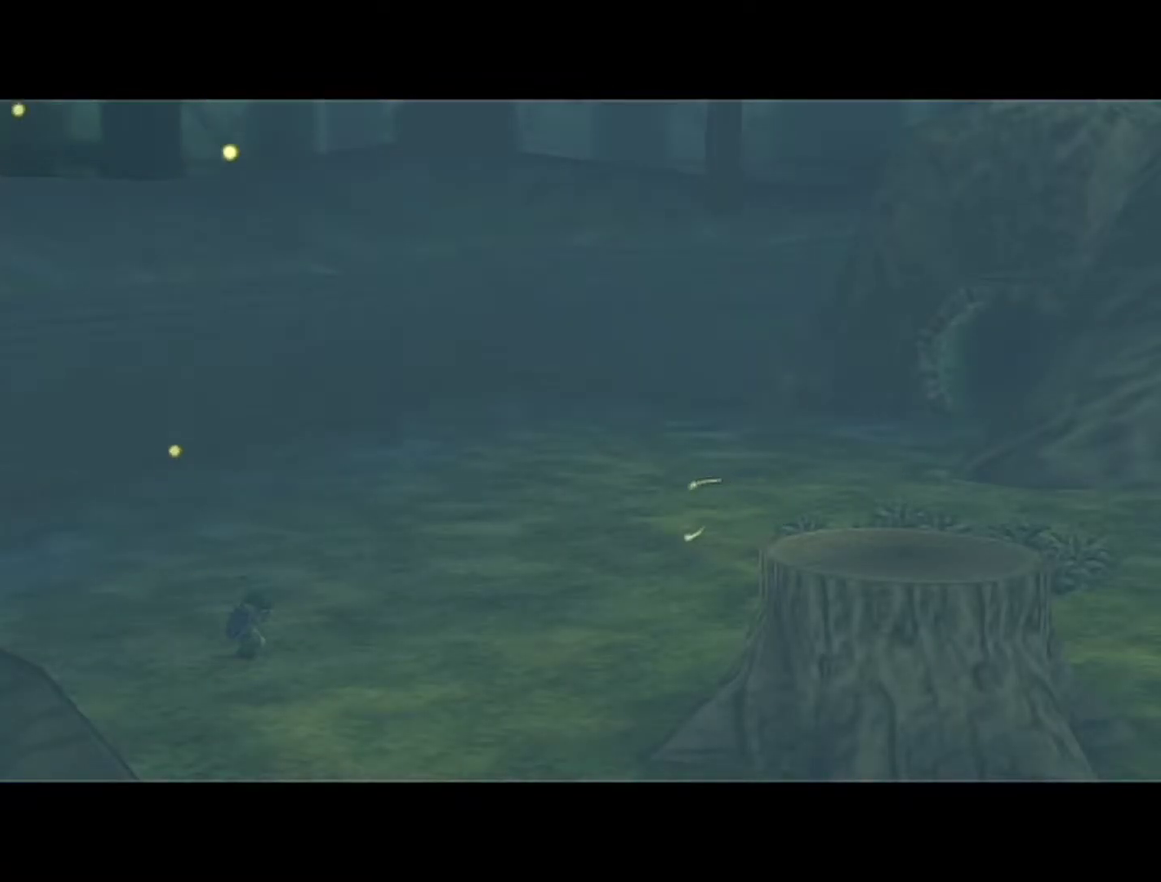
{"buttons": [], "left_stick": "center", "events": []}
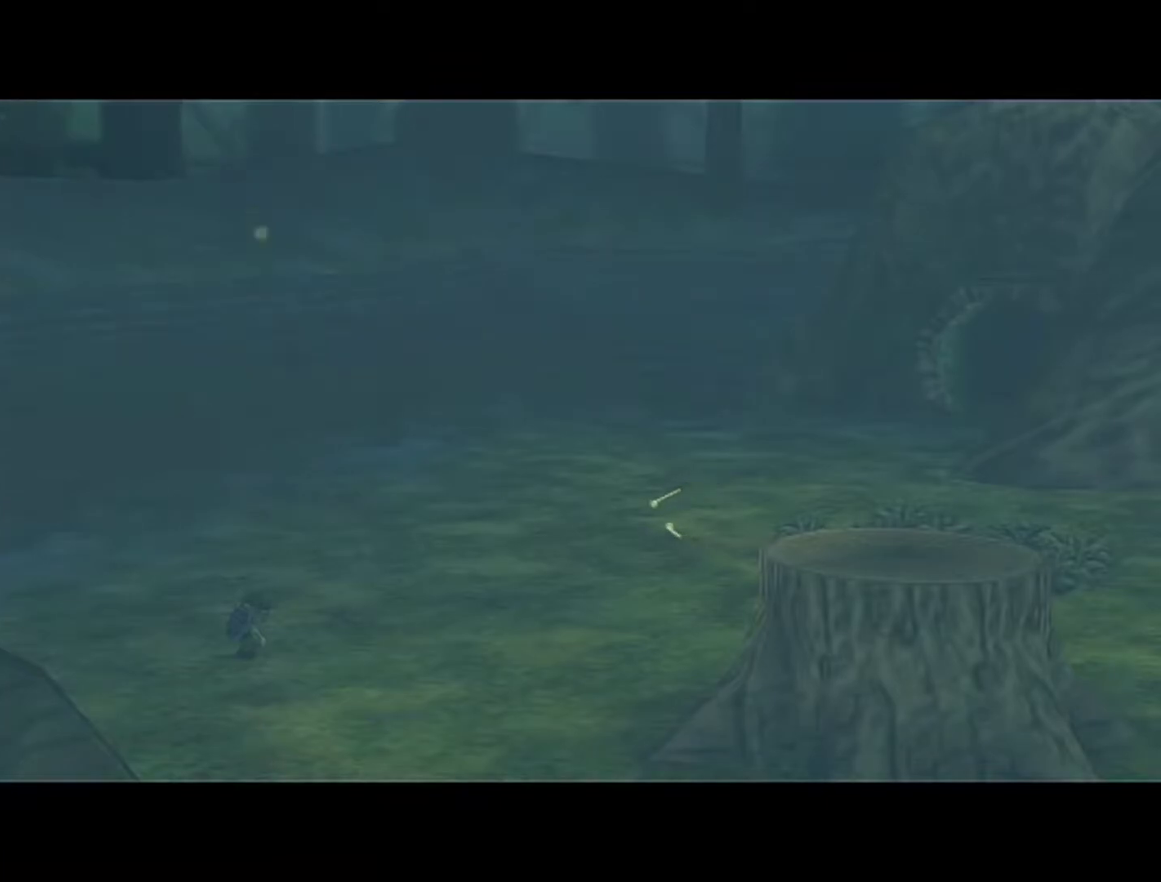
{"buttons": [], "left_stick": "up-right", "events": [[300, "left_stick", "up-right"]]}
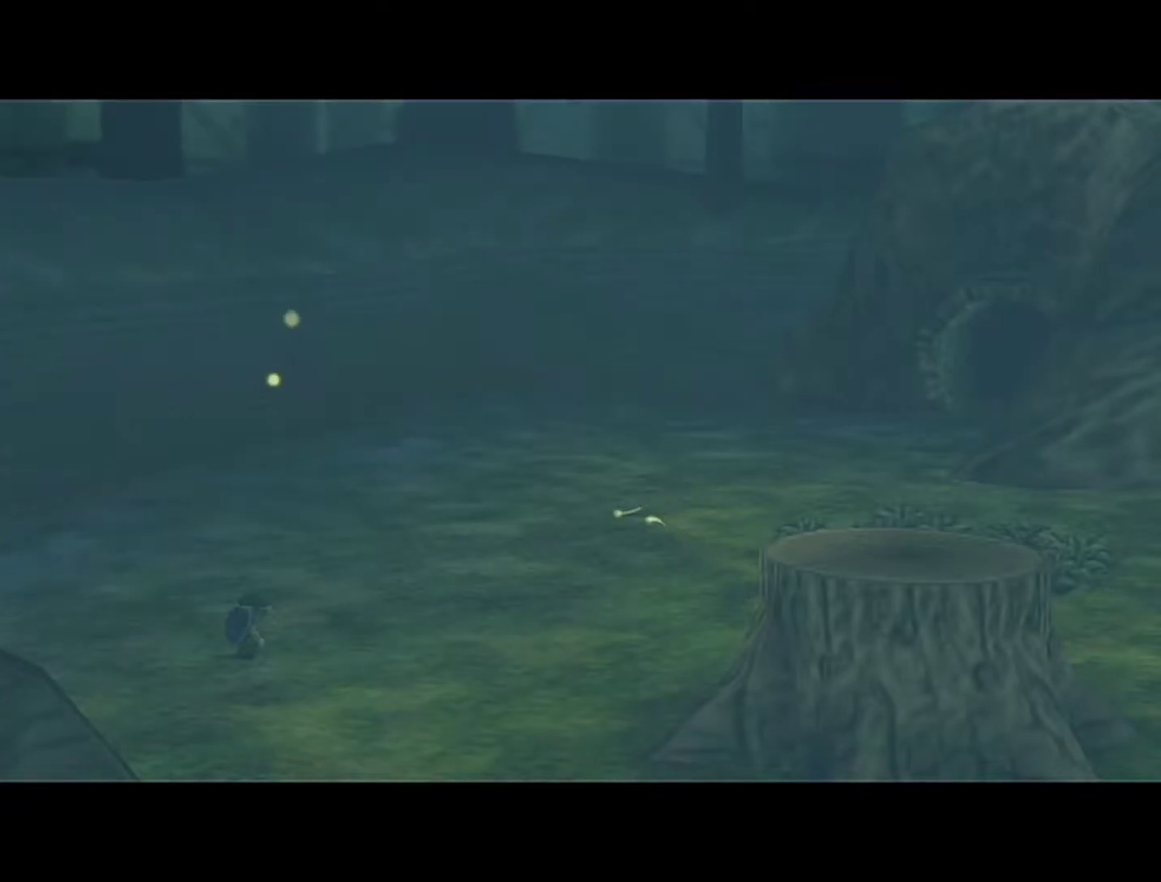
{"buttons": [], "left_stick": "up-right", "events": []}
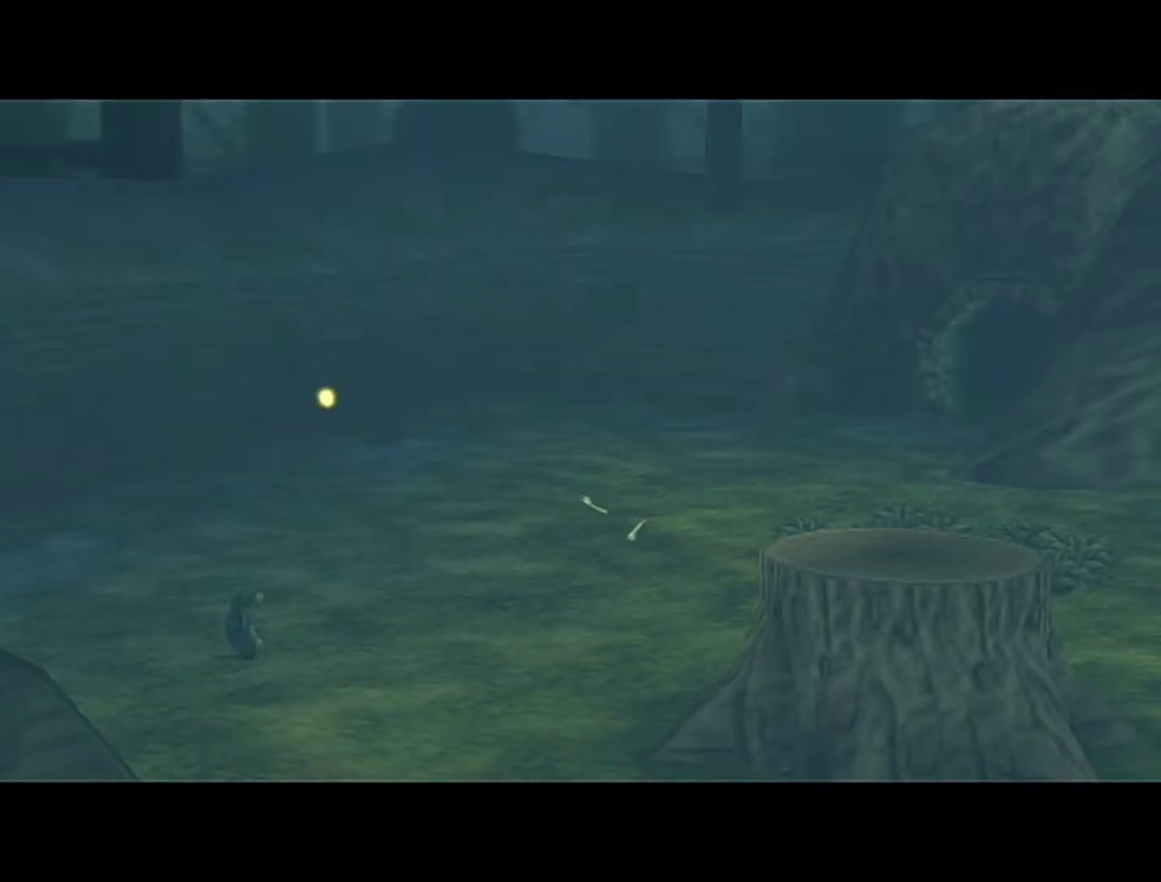
{"buttons": [], "left_stick": "up-right", "events": []}
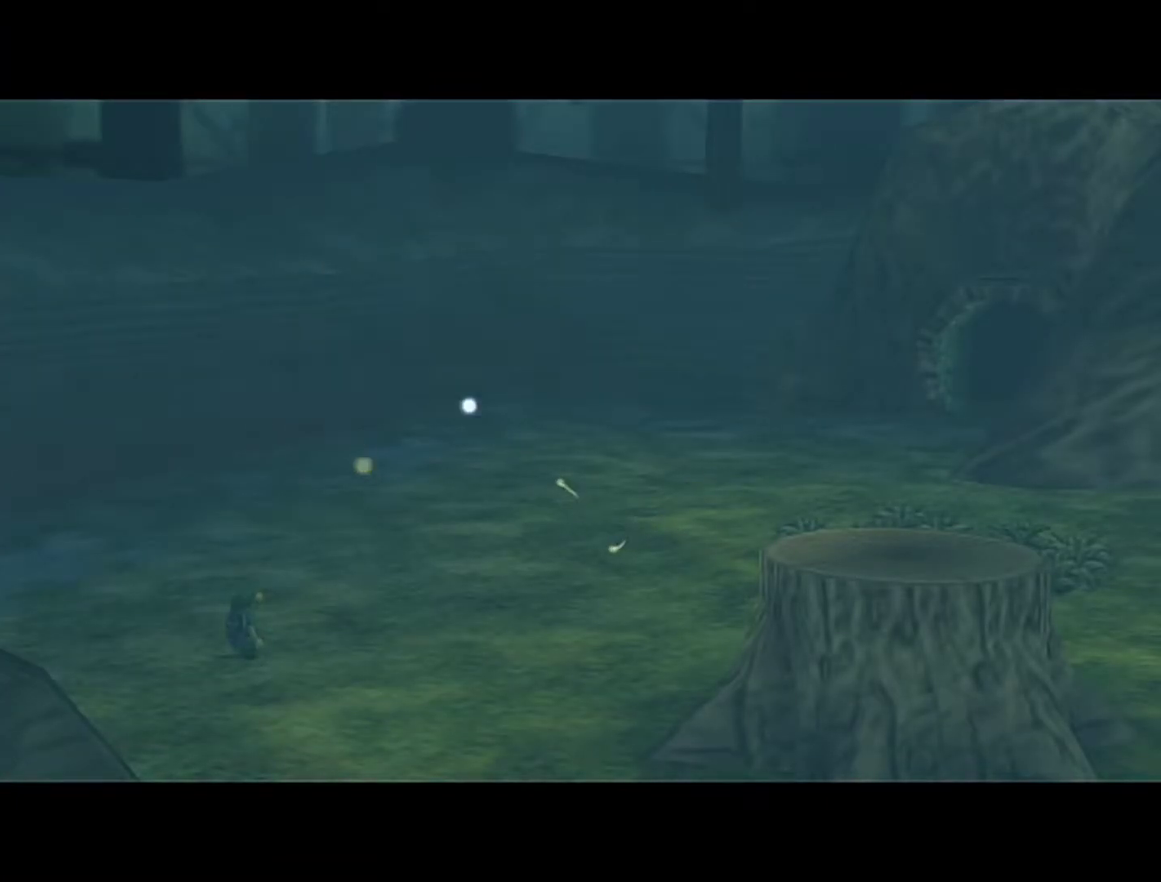
{"buttons": ["A"], "left_stick": "up-right", "events": [[500, "A", "down"]]}
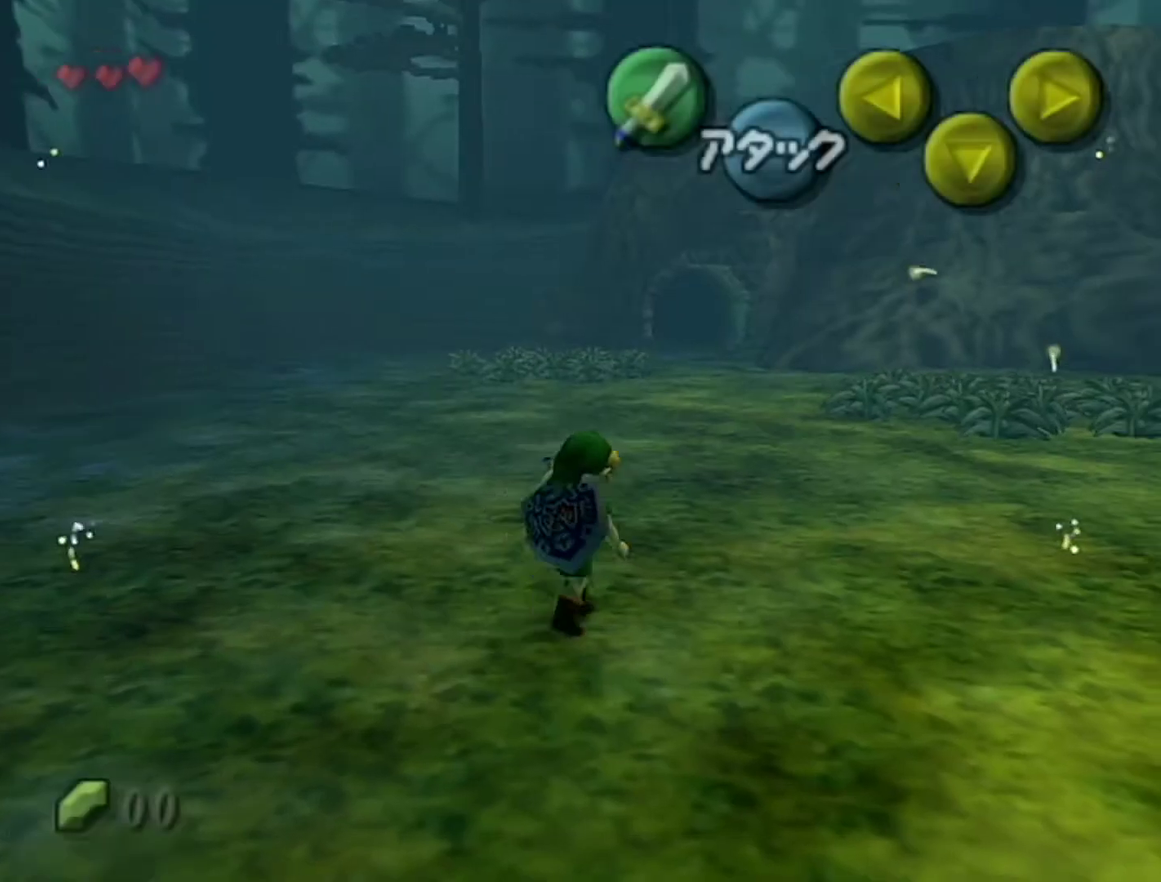
{"buttons": [], "left_stick": "up-right", "events": [[300, "A", "up"]]}
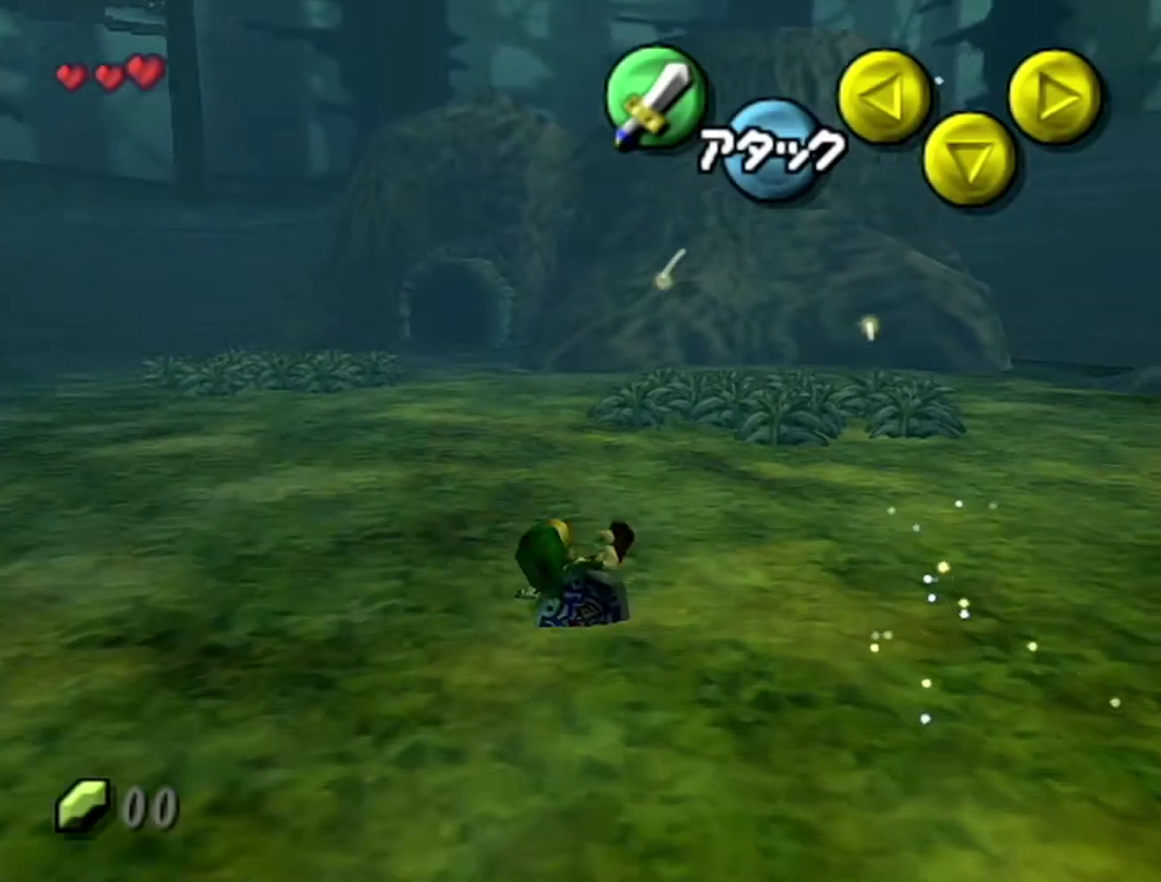
{"buttons": [], "left_stick": "up-right", "events": []}
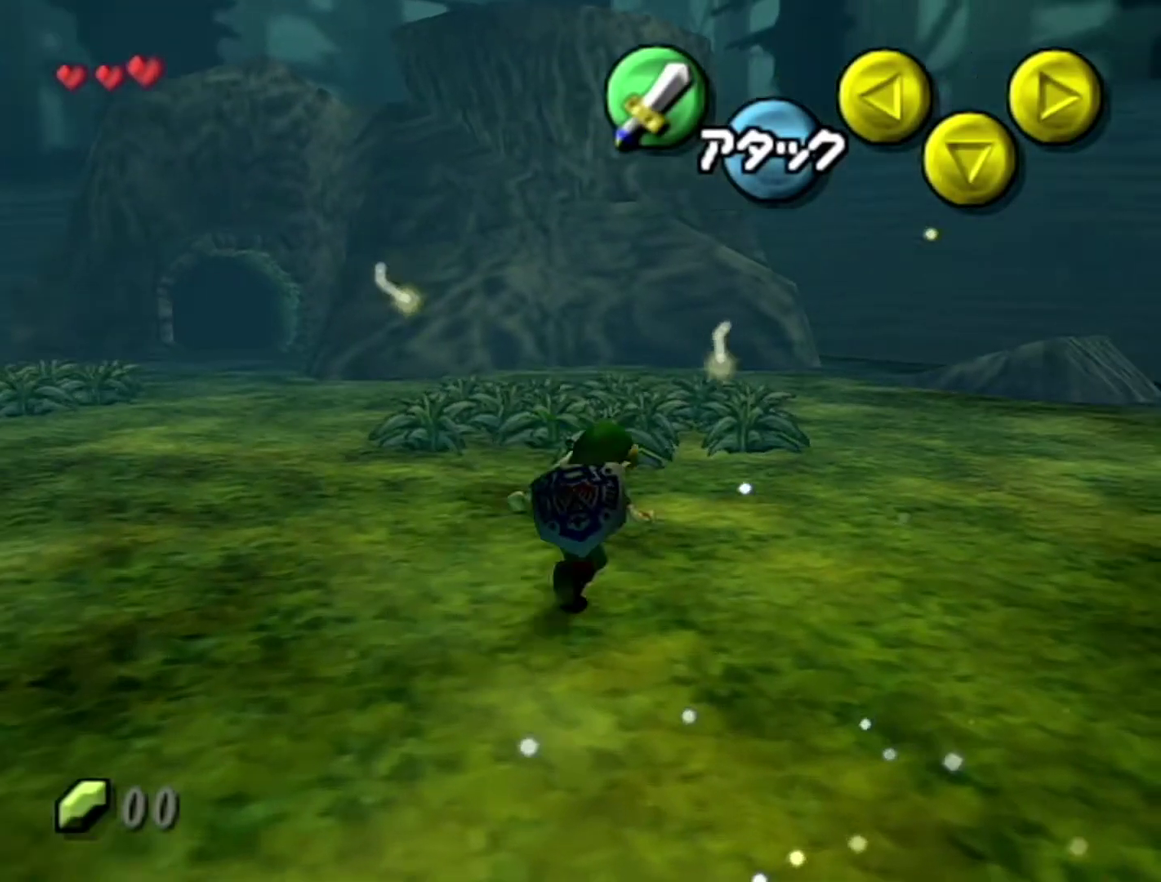
{"buttons": ["A"], "left_stick": "up", "events": [[50, "left_stick", "up"], [400, "A", "down"]]}
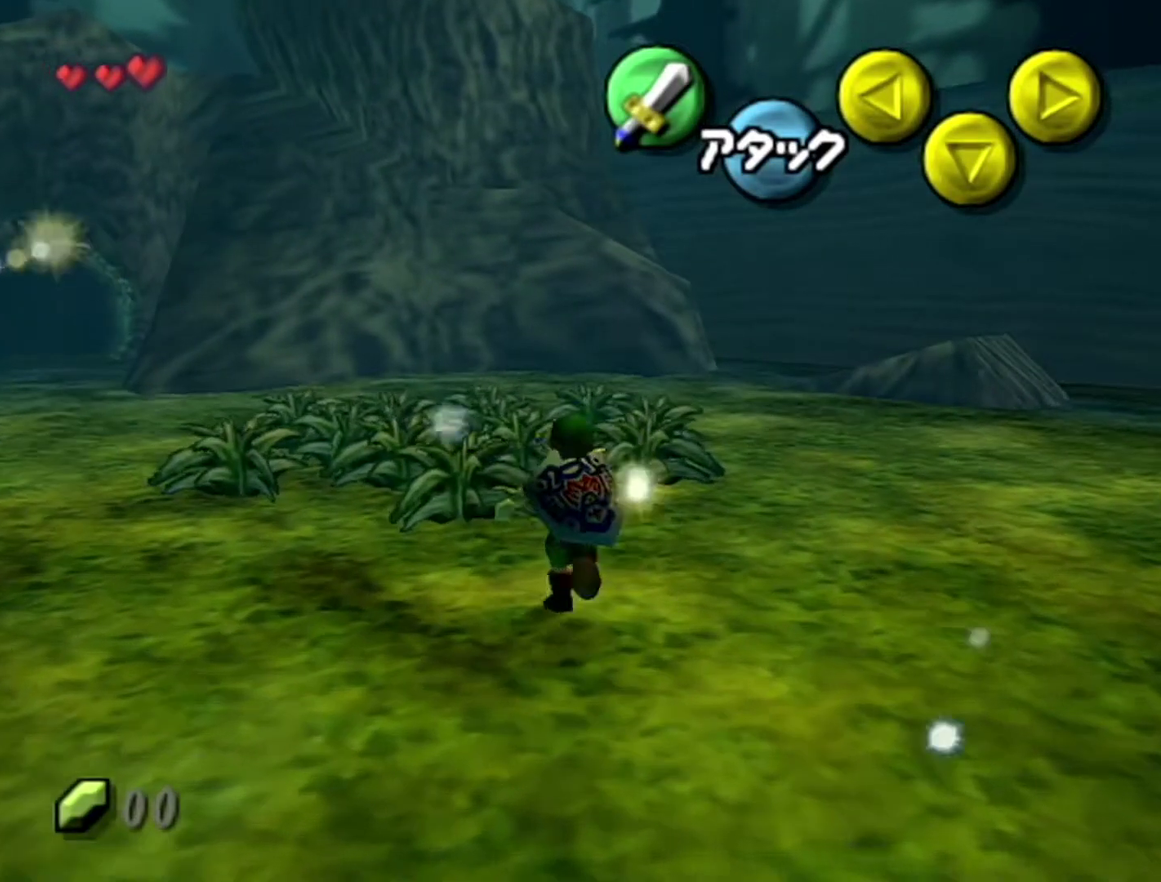
{"buttons": [], "left_stick": "up", "events": [[150, "A", "up"]]}
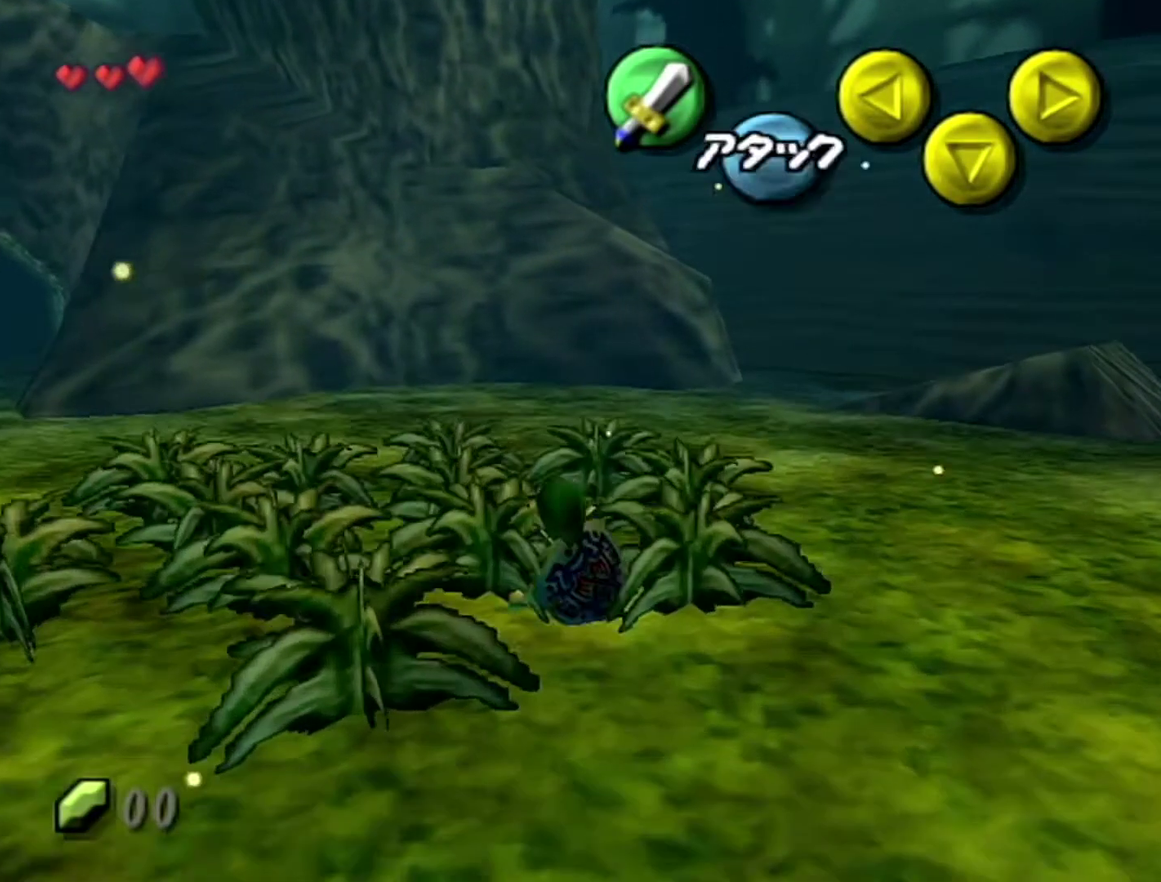
{"buttons": [], "left_stick": "left", "events": [[50, "R1", "down"], [50, "left_stick", "center"], [183, "left_stick", "up-left"], [233, "R1", "up"], [333, "left_stick", "down-right"], [400, "left_stick", "up-right"], [483, "left_stick", "left"]]}
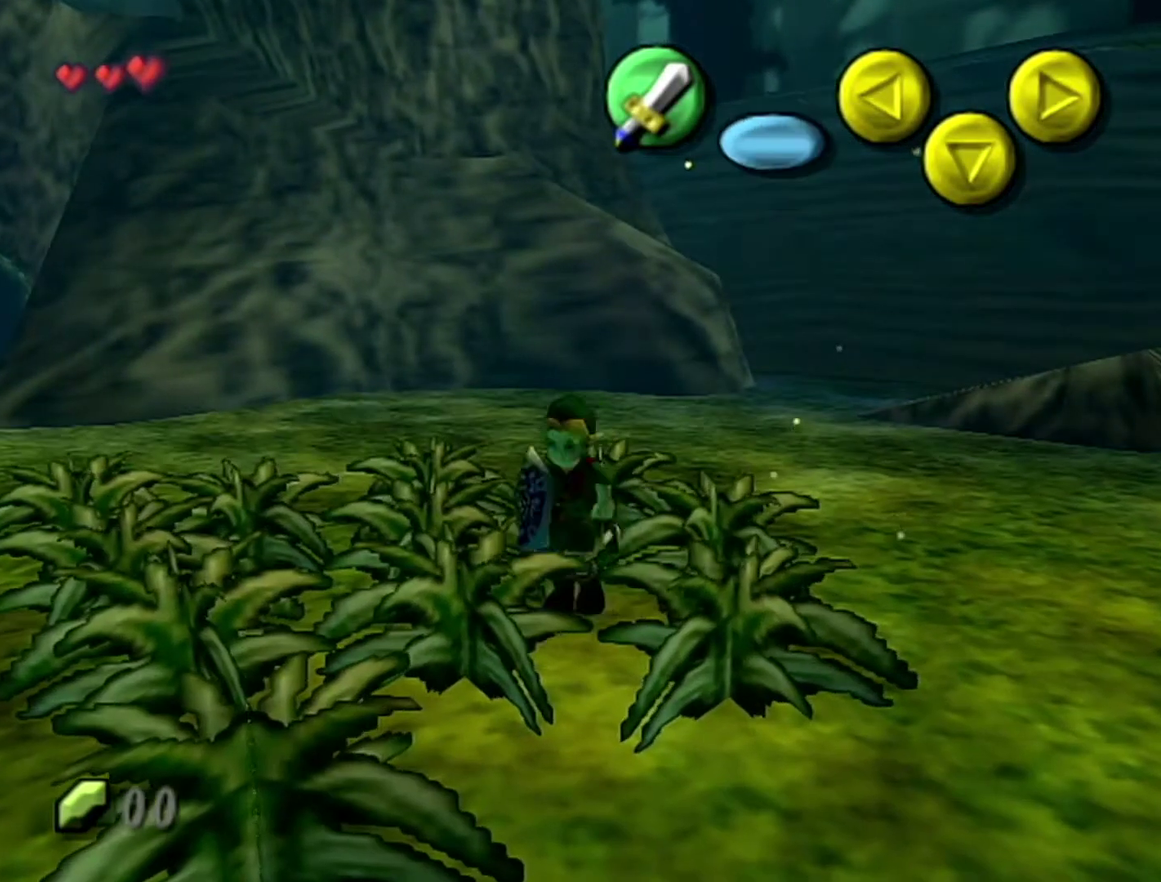
{"buttons": [], "left_stick": "center", "events": [[50, "left_stick", "down"], [183, "left_stick", "center"]]}
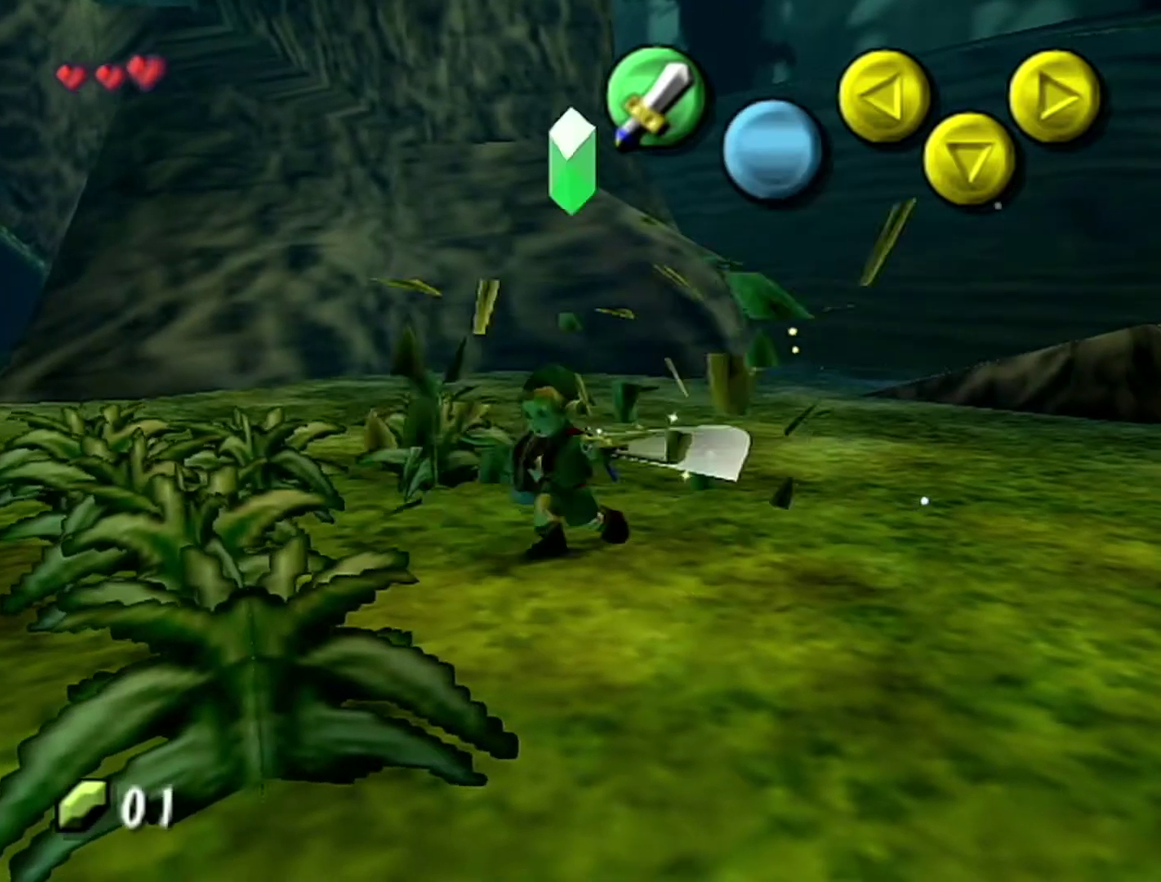
{"buttons": [], "left_stick": "left", "events": [[267, "left_stick", "left"]]}
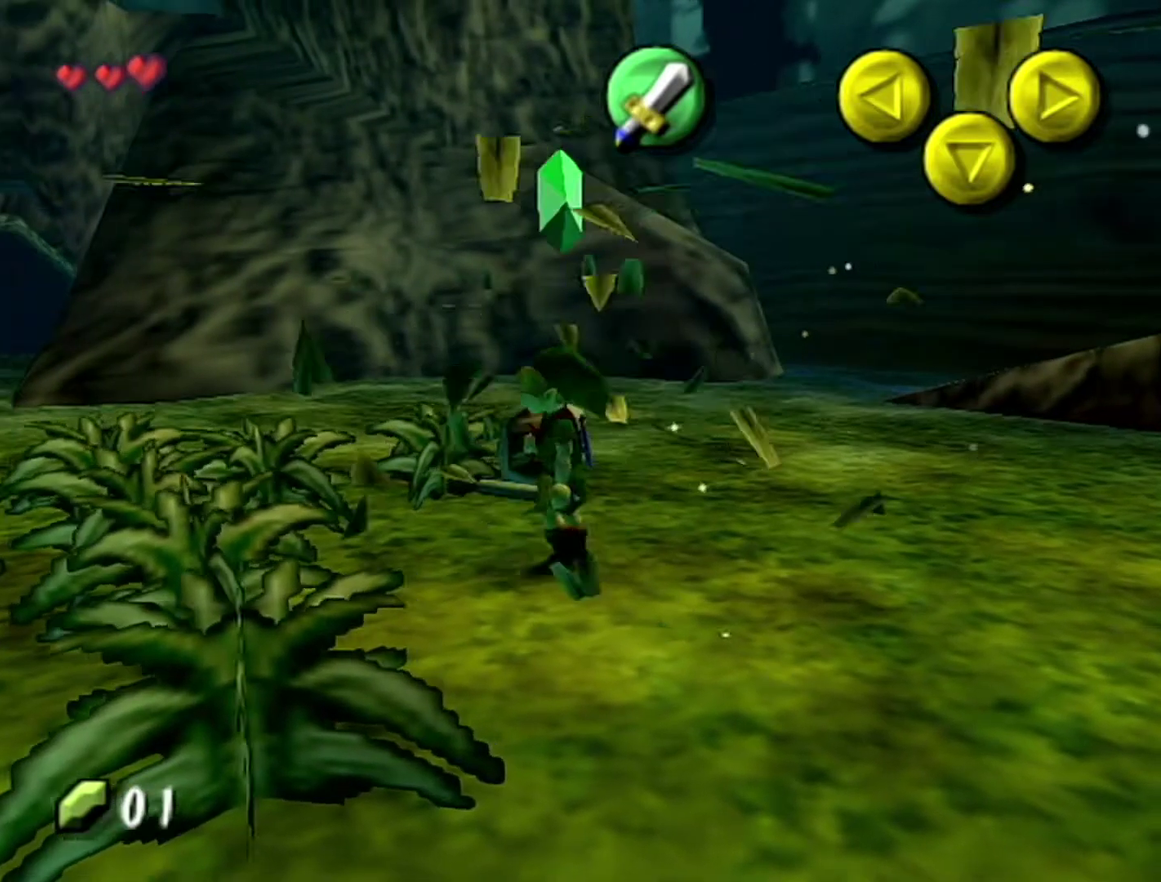
{"buttons": [], "left_stick": "down", "events": [[183, "left_stick", "center"], [300, "left_stick", "up-right"], [433, "left_stick", "left"], [483, "left_stick", "down"]]}
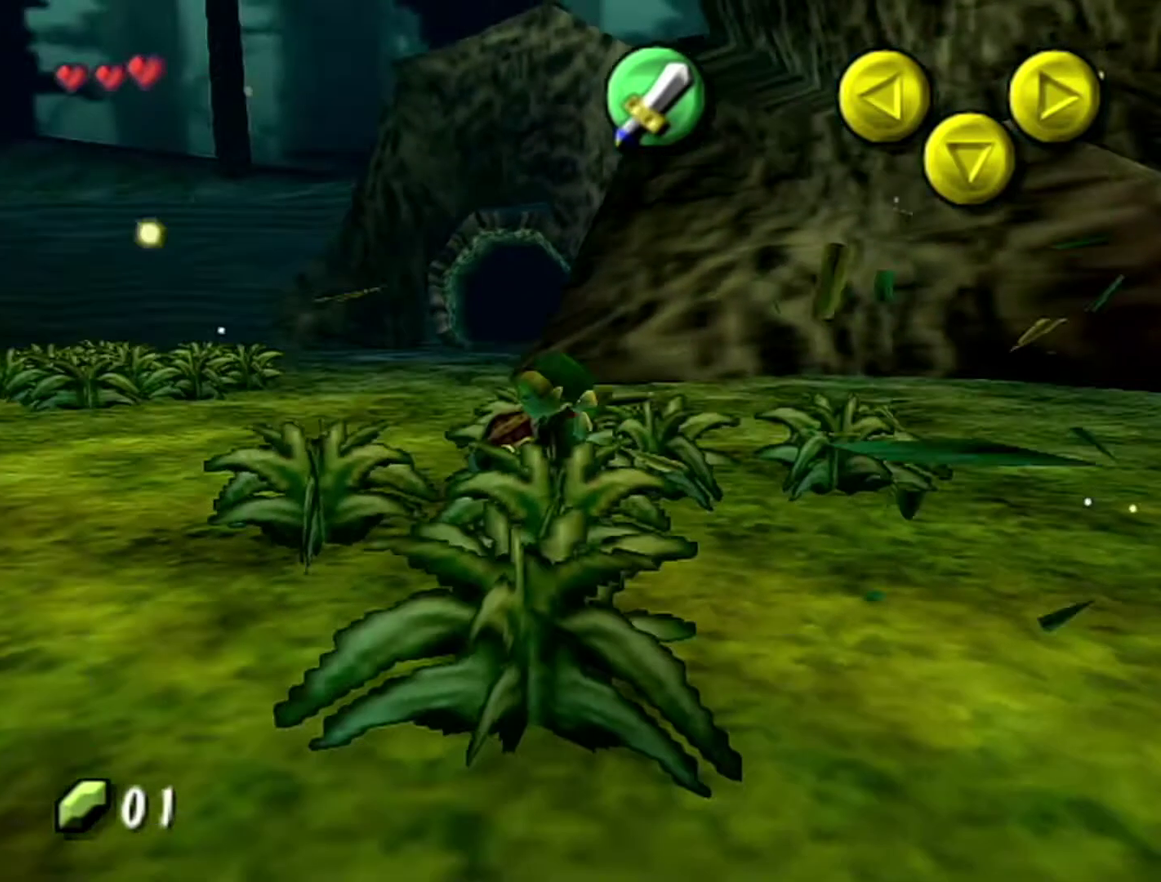
{"buttons": [], "left_stick": "center", "events": [[83, "left_stick", "up-right"], [233, "left_stick", "center"]]}
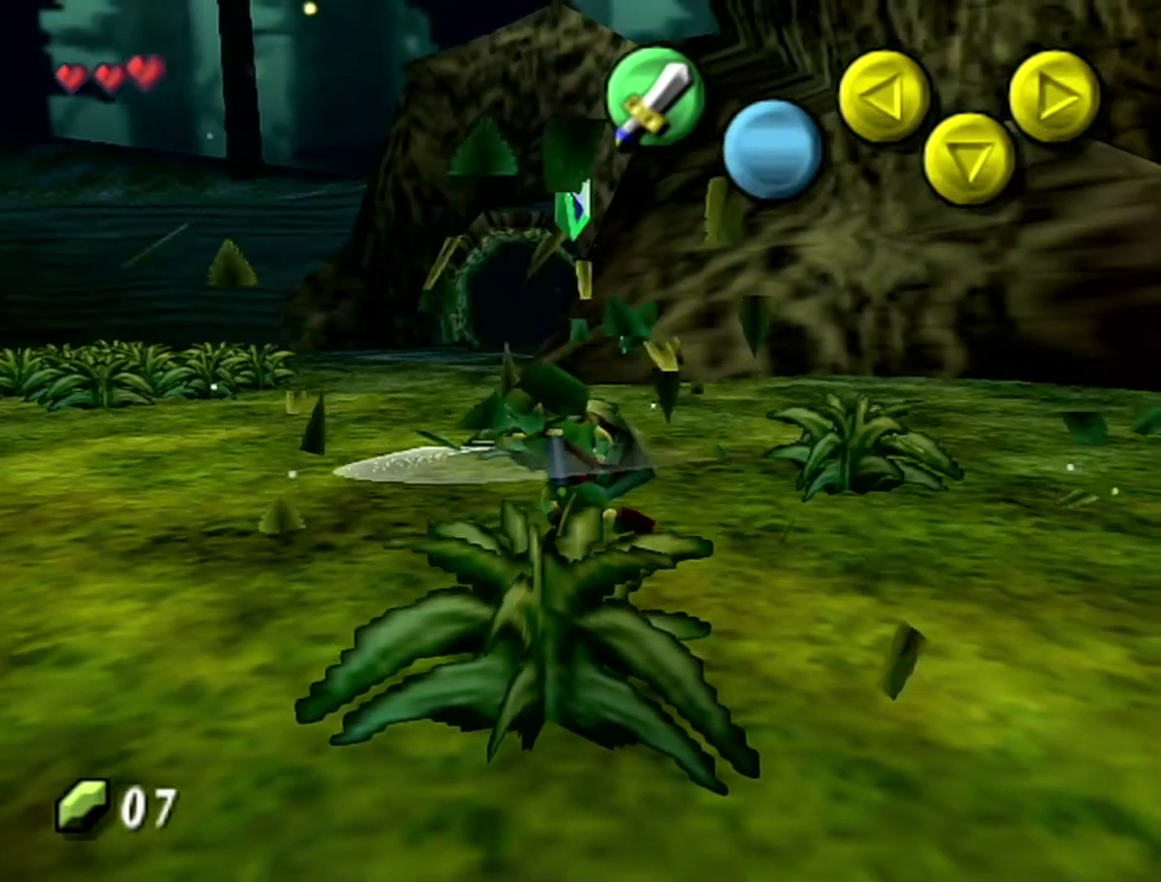
{"buttons": [], "left_stick": "down", "events": [[17, "left_stick", "down"]]}
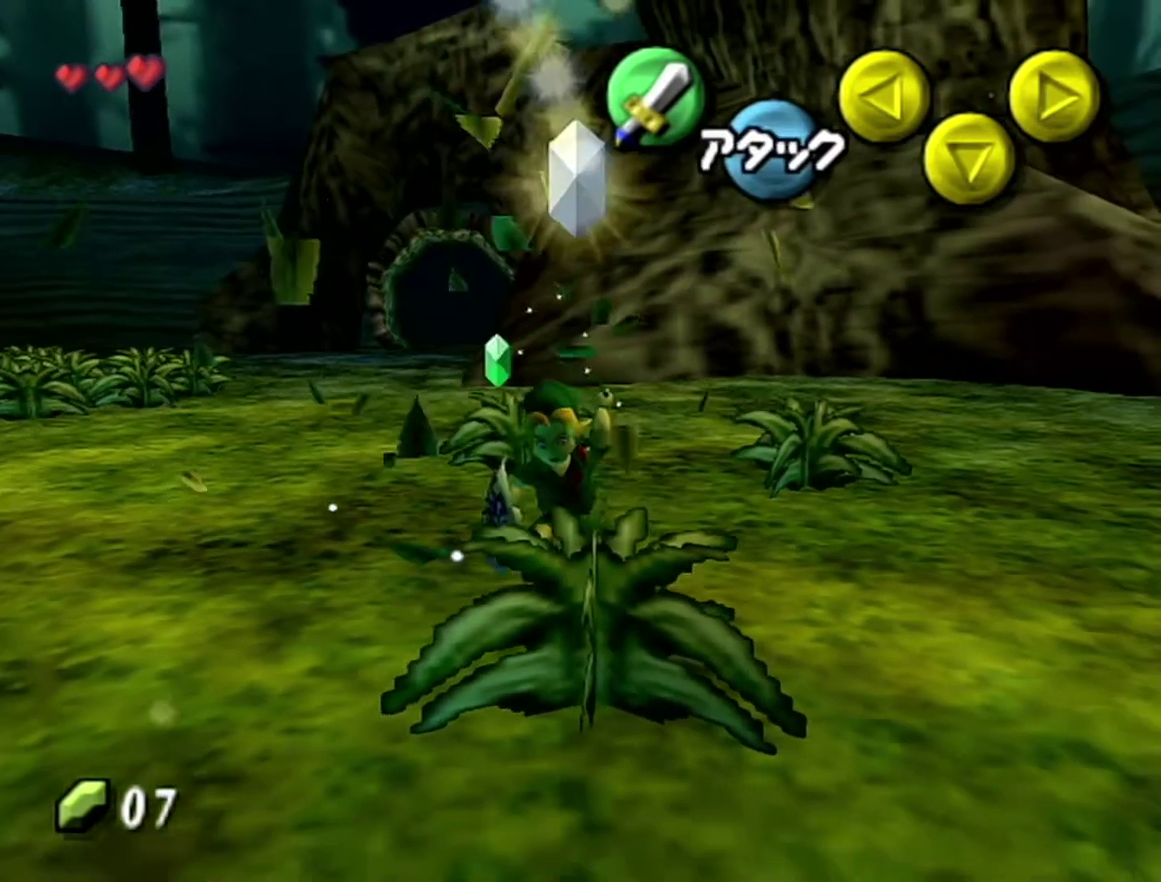
{"buttons": [], "left_stick": "up-right", "events": [[50, "left_stick", "up-right"]]}
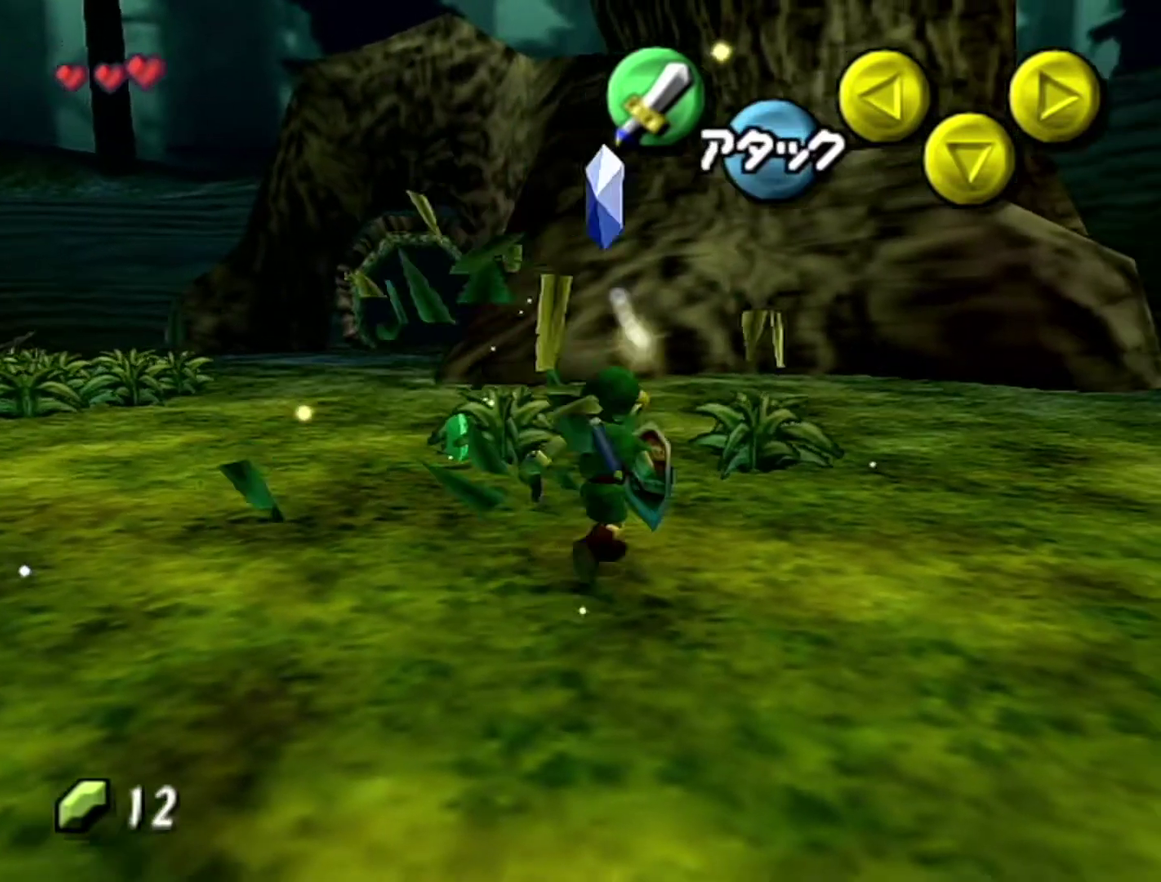
{"buttons": [], "left_stick": "up", "events": [[233, "left_stick", "up"]]}
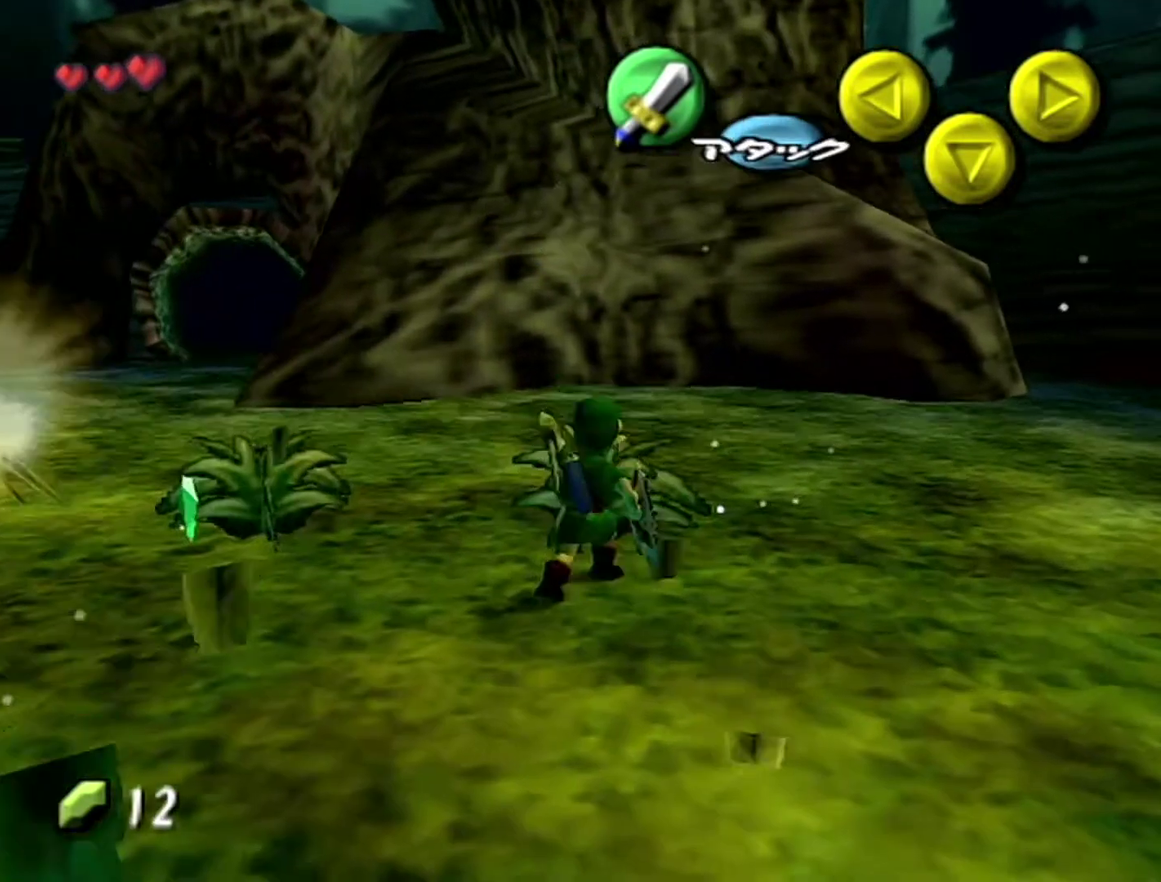
{"buttons": [], "left_stick": "left", "events": [[83, "left_stick", "up-left"], [400, "left_stick", "left"]]}
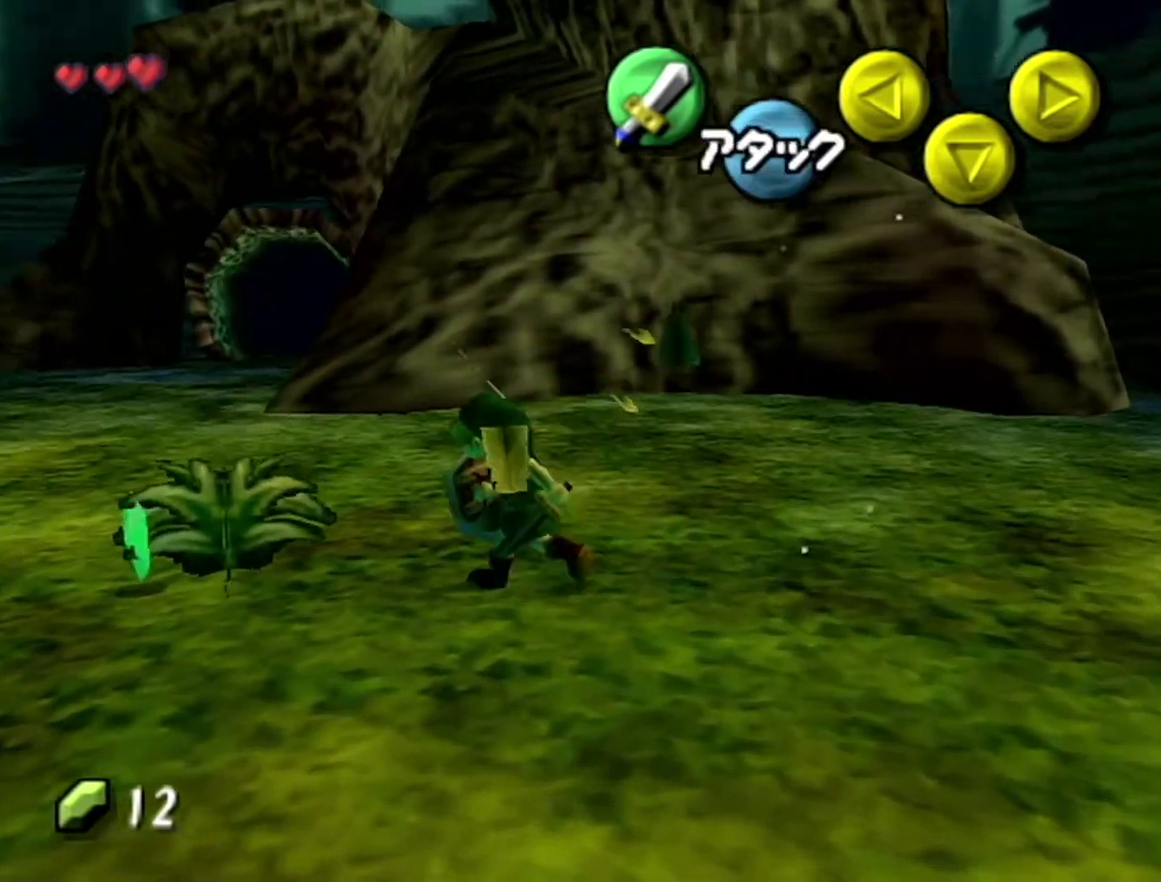
{"buttons": [], "left_stick": "left", "events": [[83, "left_stick", "center"], [317, "left_stick", "up-left"], [467, "left_stick", "left"]]}
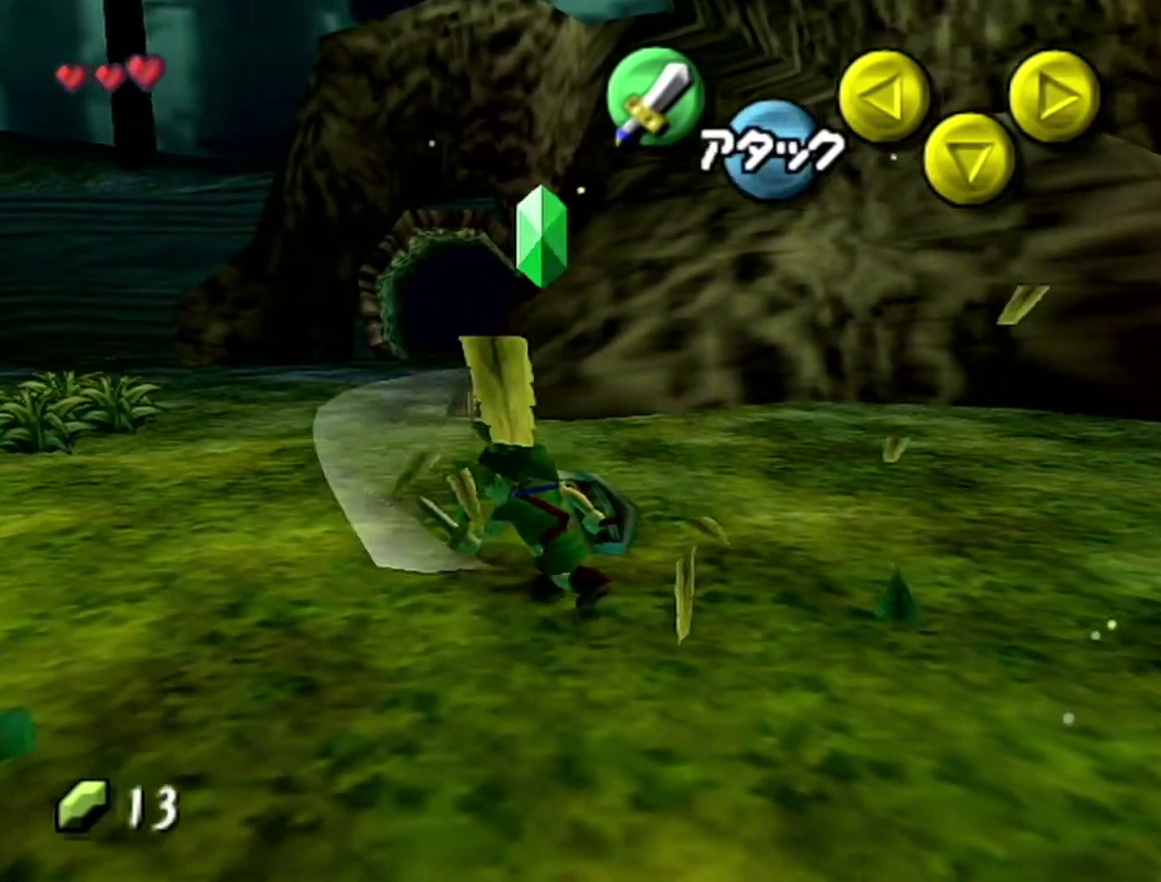
{"buttons": ["A"], "left_stick": "up-left", "events": [[83, "left_stick", "up-left"], [267, "A", "down"]]}
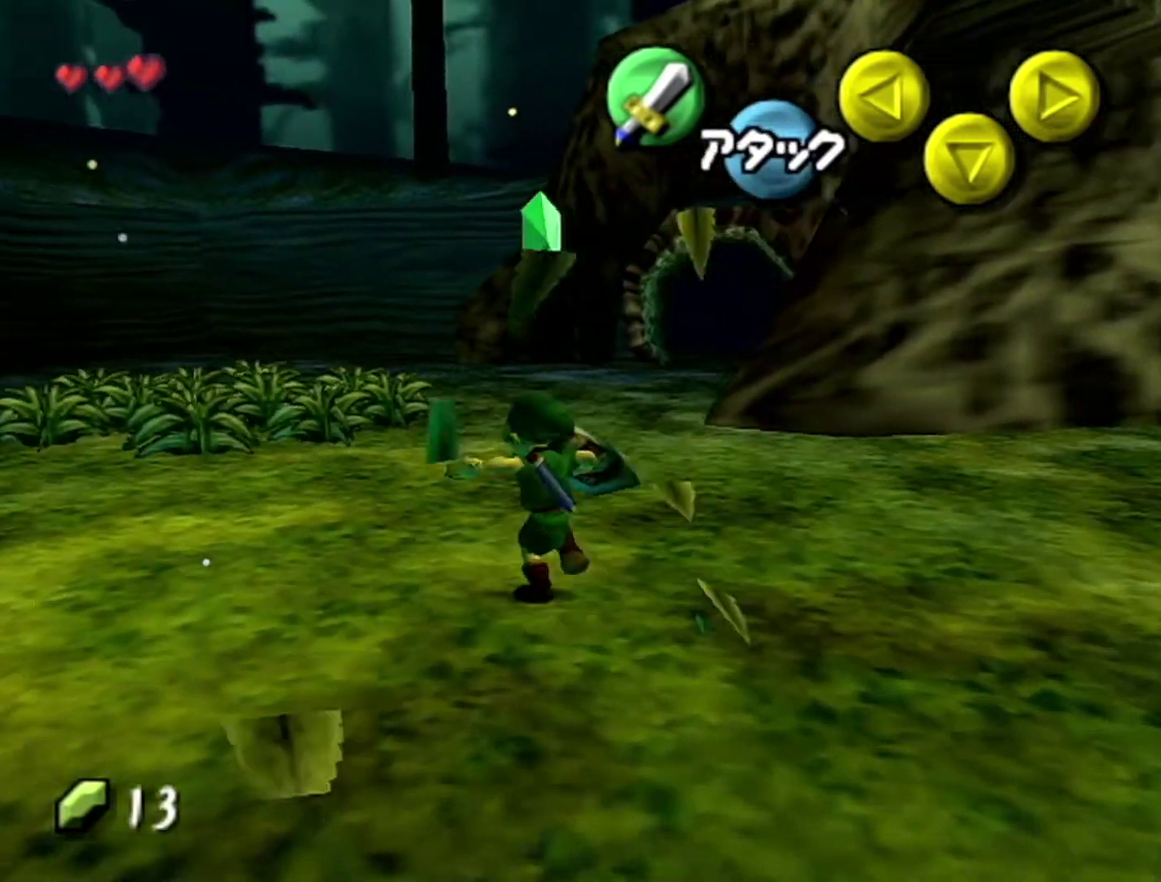
{"buttons": [], "left_stick": "up-left", "events": [[50, "A", "up"]]}
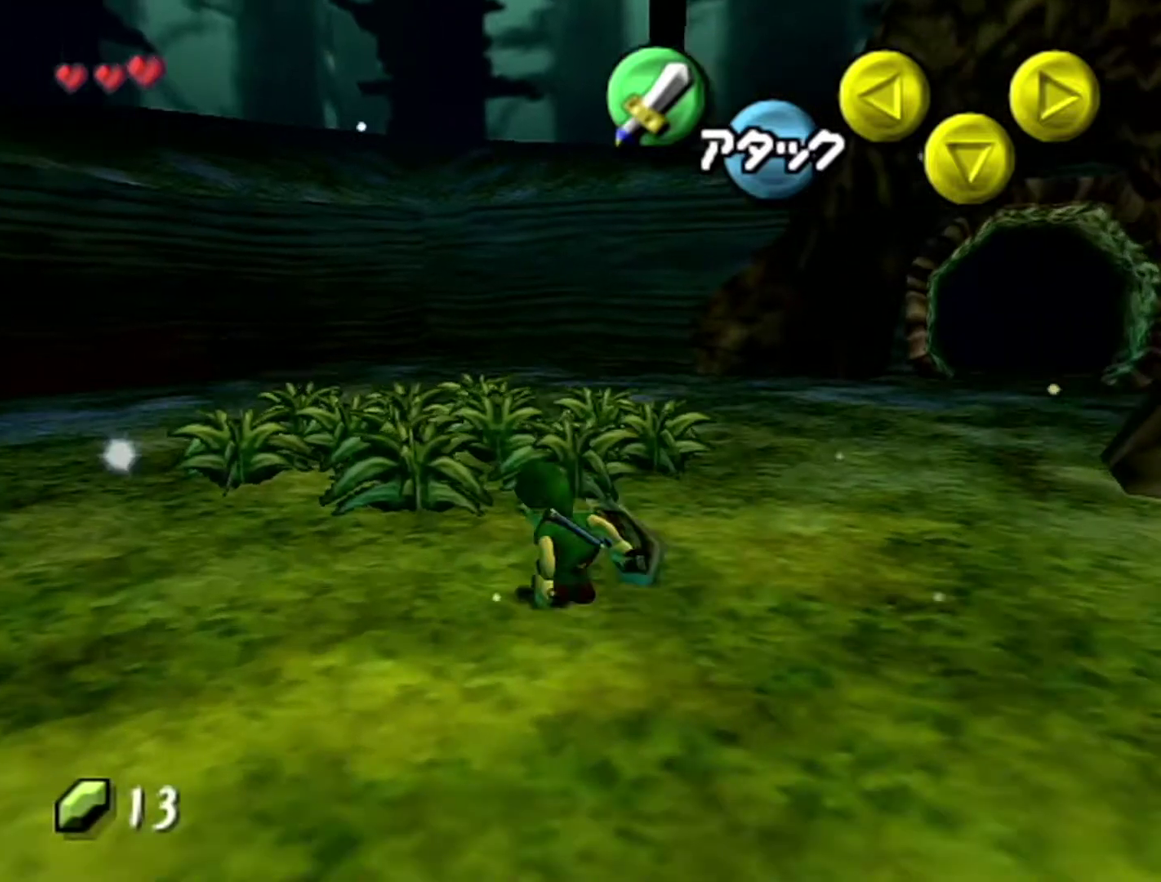
{"buttons": [], "left_stick": "up", "events": [[50, "A", "down"], [267, "A", "up"], [433, "left_stick", "up"]]}